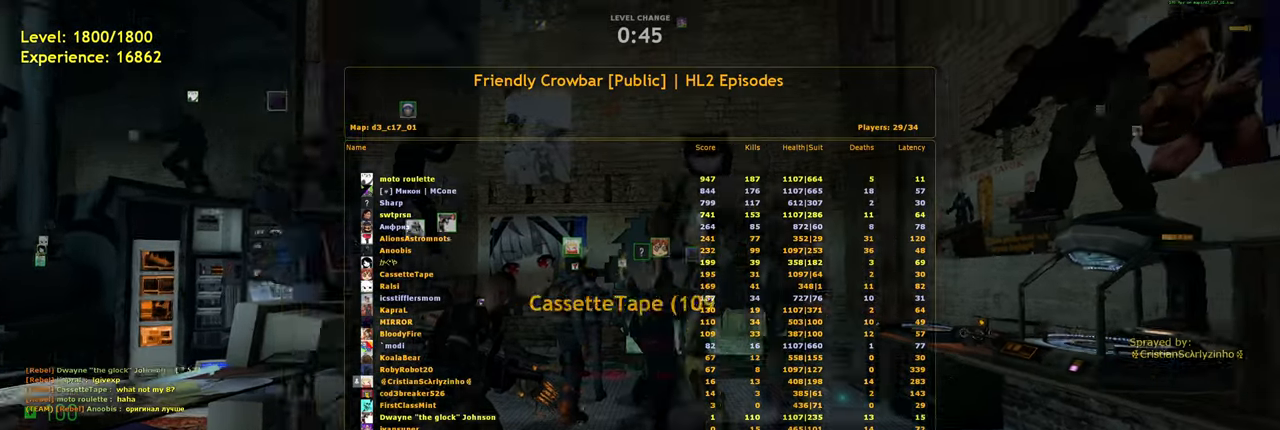
Gameplay with keyboard and mouse; each line is a JSON object with the keys and mouse buttons held at the frame after it. "events" lists presses ("down") and releases ("up") of "a", "ctrl", "d", "e", "f", "q", "r", "s", "shift", "space", "tab", "w", "mouse_left", "mouse_wheel", "mouse_right", "mouse_mb4" and "mouse_mb5" between this image and that frame as [ms after this image, input, new state], when the widget could be followed in between. "mouse_left", "mouse_wheel", "mouse_right", "mouse_mb4", "mouse_mb5" = the "left", "wheel", "right", "mb4", "mb5" buttons of the "mouse" list. No other keys are recorded. "wheel" means that the mouse wheel is clicked or scrolled. Mouse movement is not recorded.
{"keys": [], "mouse": [], "events": [[20, "w", "down"], [100, "d", "down"], [200, "d", "up"], [240, "tab", "up"], [320, "w", "up"]]}
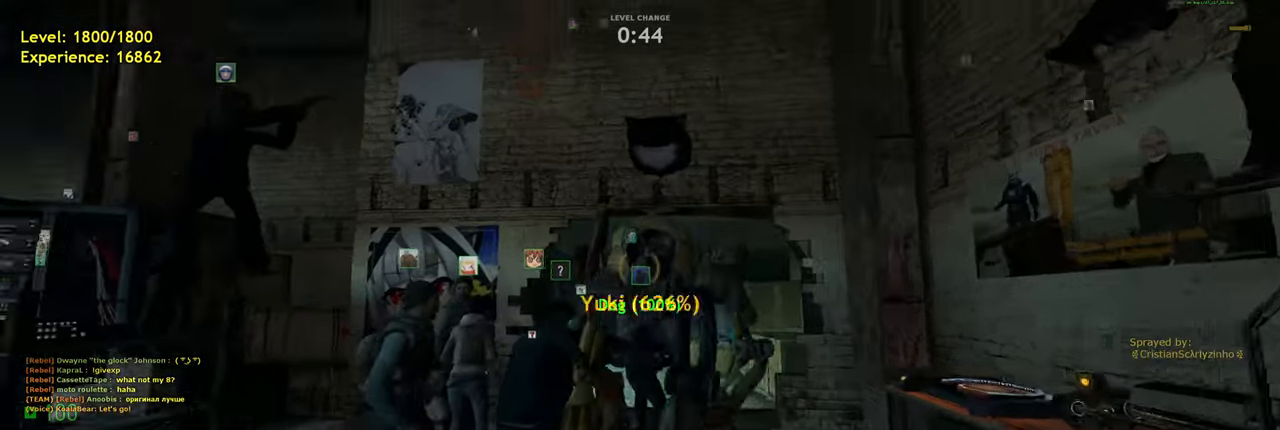
{"keys": [], "mouse": [], "events": []}
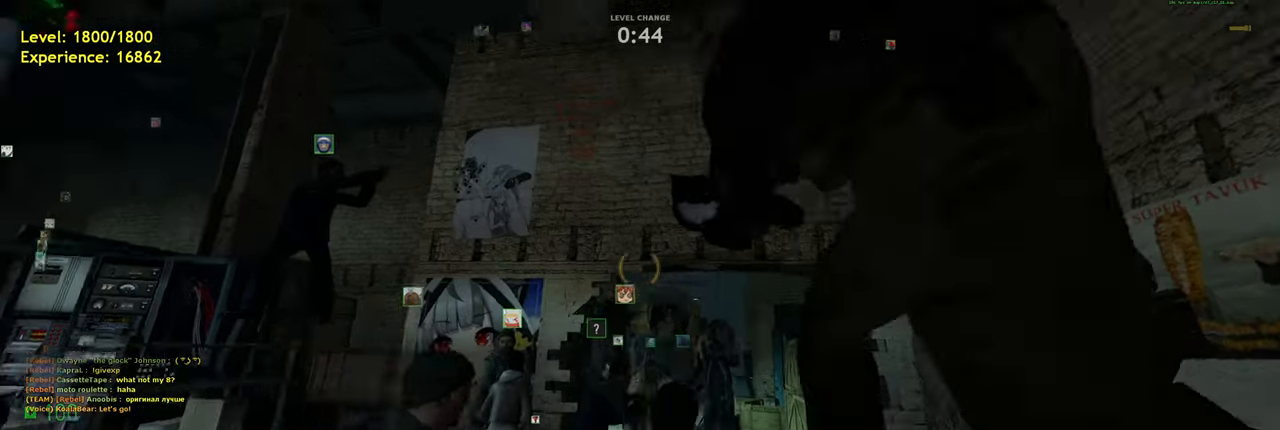
{"keys": ["d", "w"], "mouse": [], "events": [[340, "w", "down"], [440, "d", "down"]]}
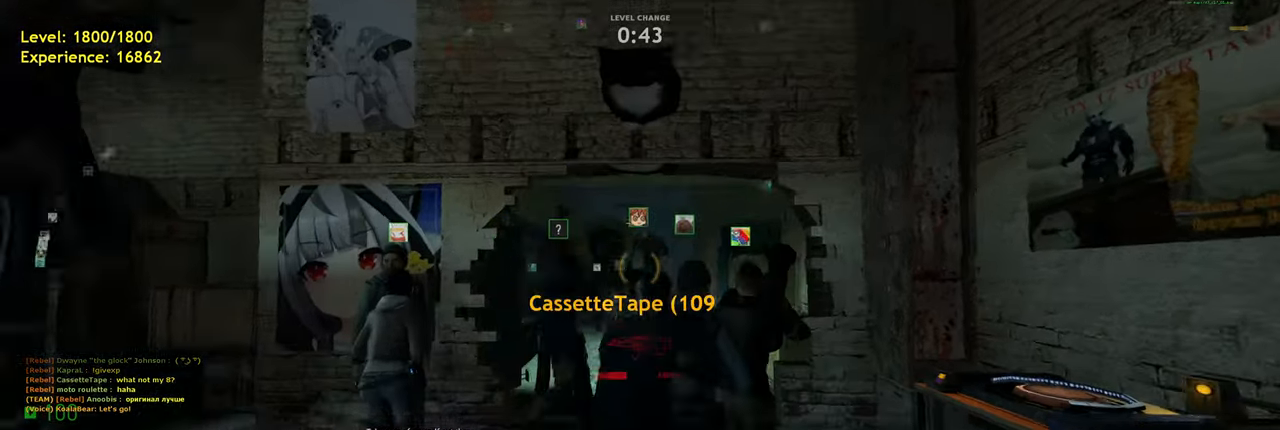
{"keys": ["a", "w"], "mouse": [], "events": [[60, "d", "up"], [440, "a", "down"]]}
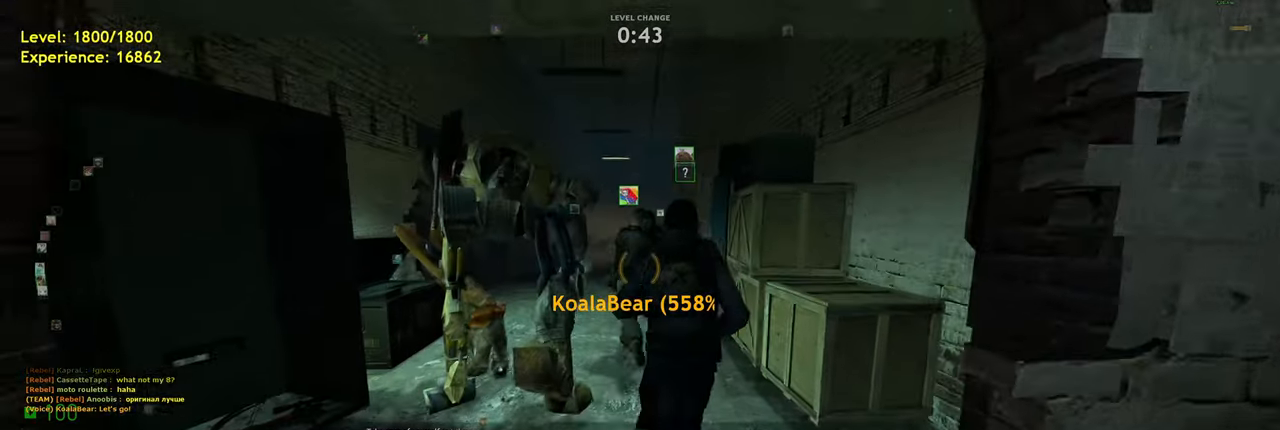
{"keys": ["w"], "mouse": [], "events": [[20, "w", "up"], [40, "a", "up"], [60, "w", "down"], [300, "d", "down"], [460, "d", "up"]]}
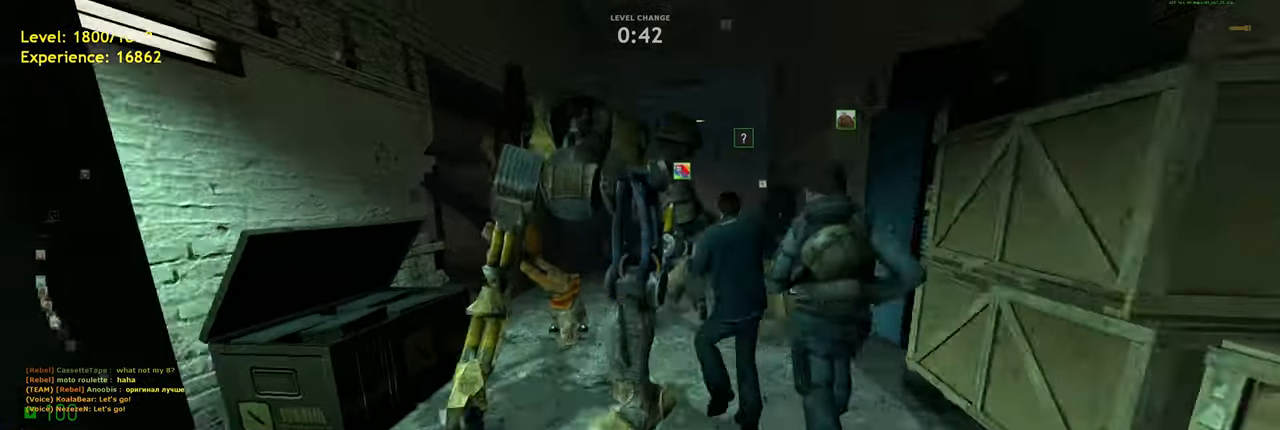
{"keys": ["w"], "mouse": [], "events": [[20, "w", "up"], [240, "w", "down"], [300, "a", "down"], [400, "a", "up"]]}
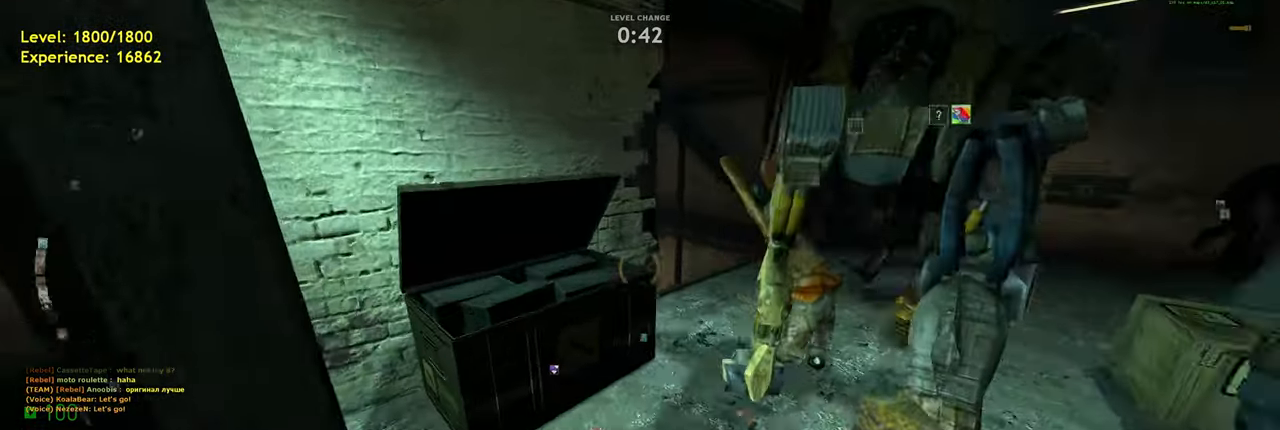
{"keys": ["w"], "mouse": [], "events": [[120, "w", "up"], [180, "e", "down"], [220, "e", "up"], [380, "d", "down"], [460, "w", "down"], [500, "d", "up"]]}
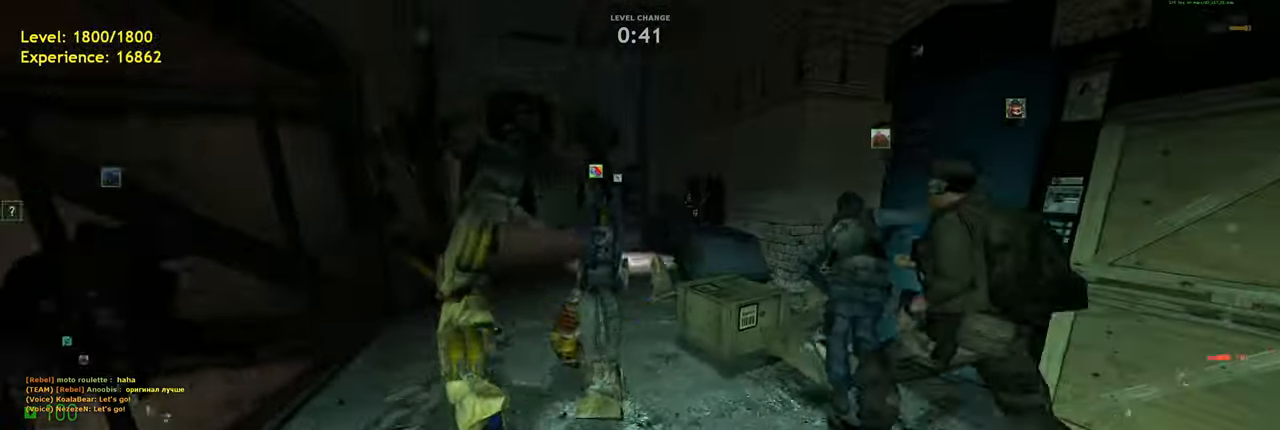
{"keys": ["a", "w"], "mouse": [], "events": [[340, "f", "down"], [420, "a", "down"], [460, "f", "up"]]}
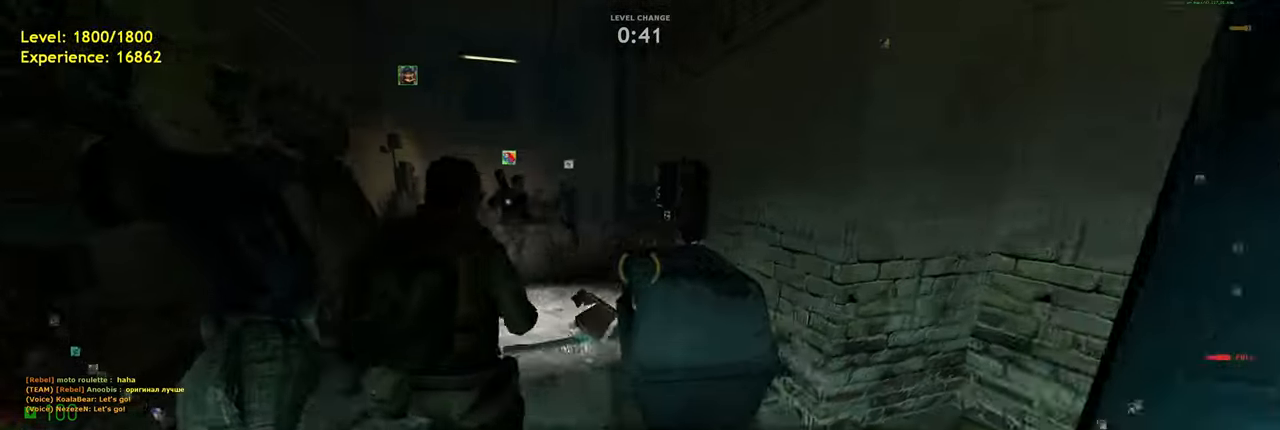
{"keys": ["w"], "mouse": [], "events": [[20, "w", "up"], [100, "a", "up"], [260, "w", "down"]]}
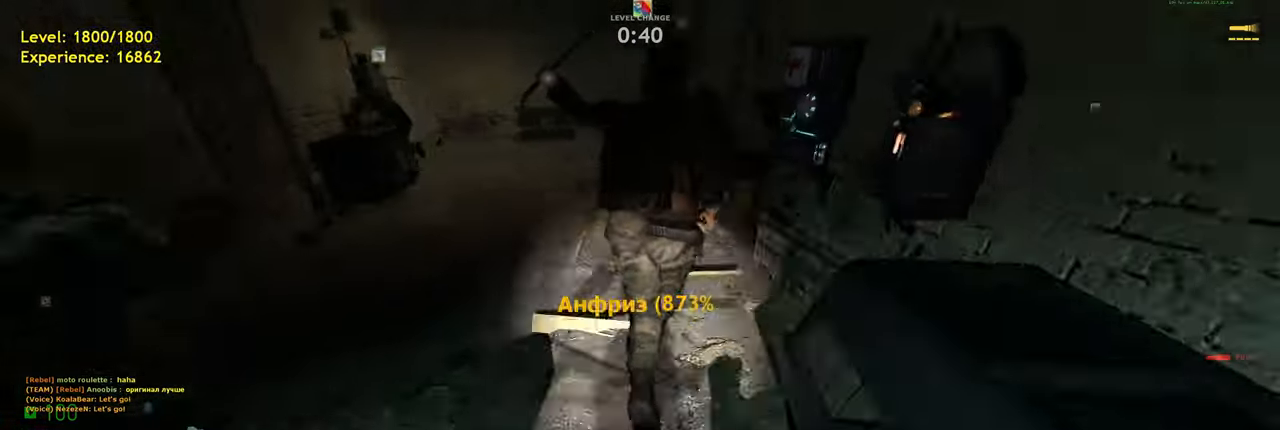
{"keys": ["w"], "mouse": [], "events": []}
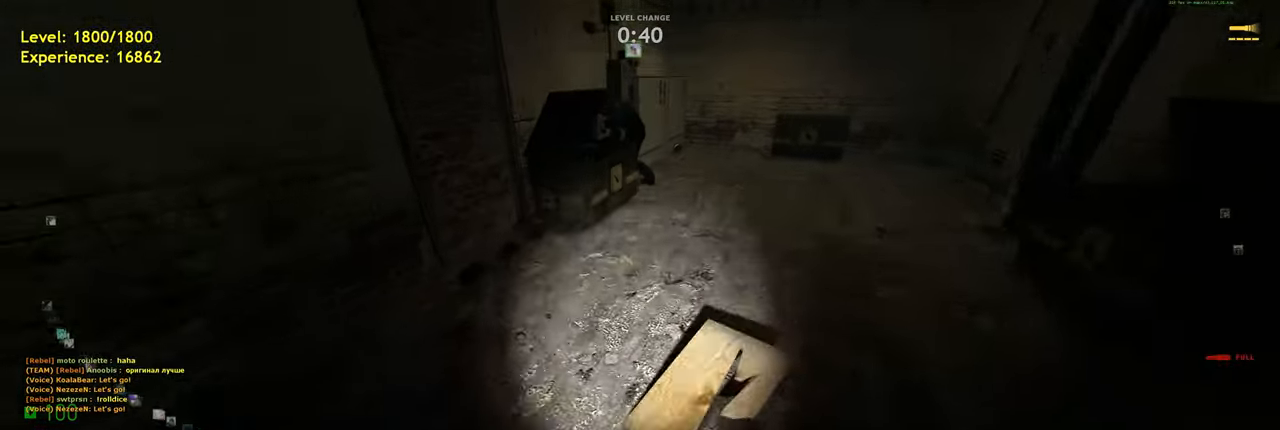
{"keys": [], "mouse": [], "events": [[500, "w", "up"]]}
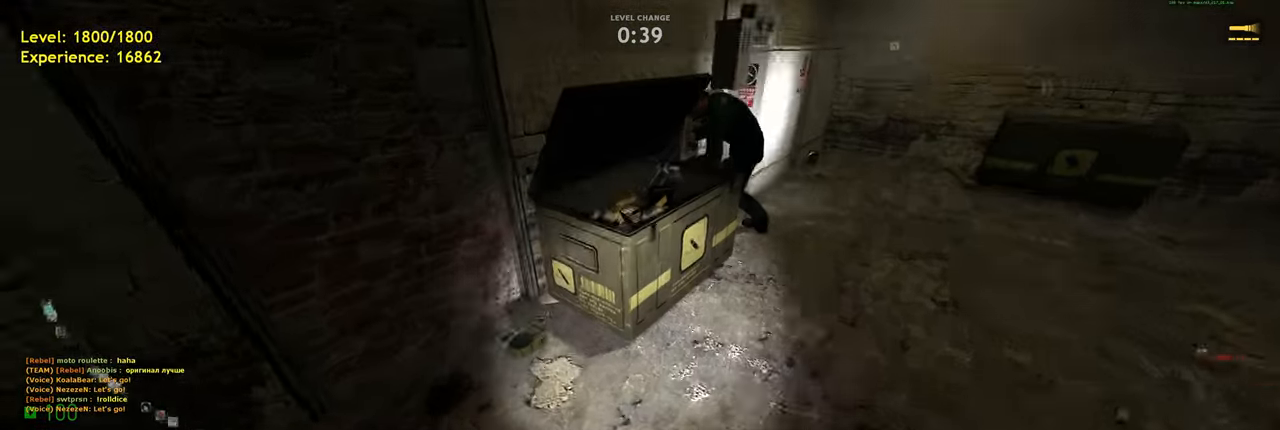
{"keys": [], "mouse": [], "events": [[40, "e", "down"], [100, "e", "up"], [180, "e", "down"], [240, "e", "up"], [320, "e", "down"], [380, "e", "up"]]}
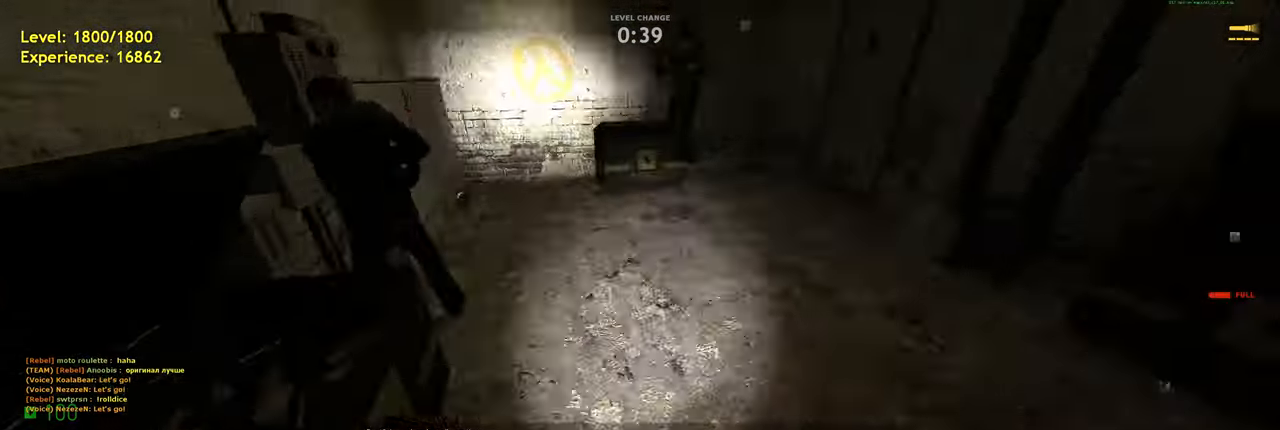
{"keys": ["w"], "mouse": [], "events": [[40, "w", "down"]]}
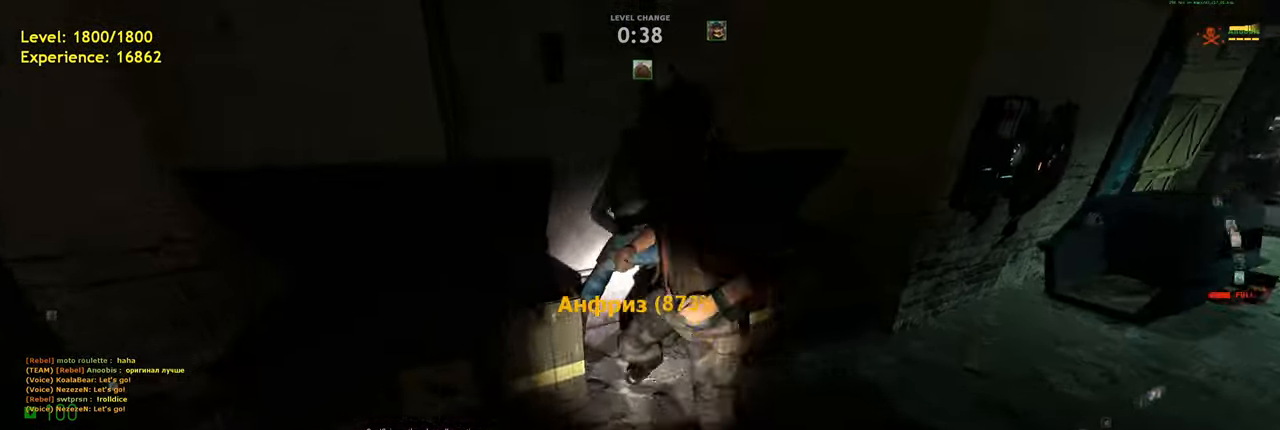
{"keys": ["e"], "mouse": [], "events": [[20, "e", "down"], [40, "w", "up"], [80, "e", "up"], [200, "d", "down"], [340, "w", "down"], [360, "d", "up"], [420, "w", "up"], [480, "e", "down"]]}
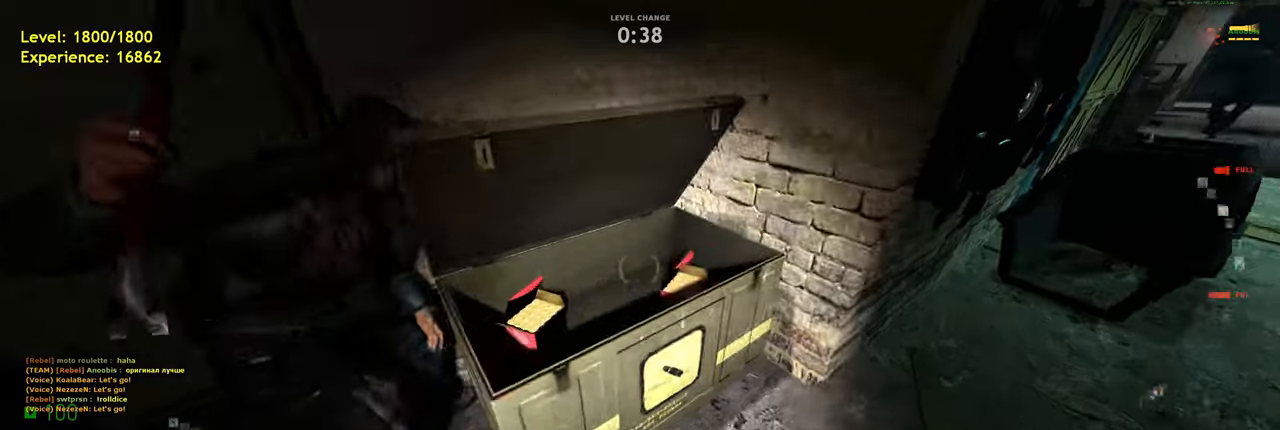
{"keys": ["w"], "mouse": [], "events": [[60, "a", "down"], [80, "e", "up"], [300, "w", "down"], [380, "a", "up"]]}
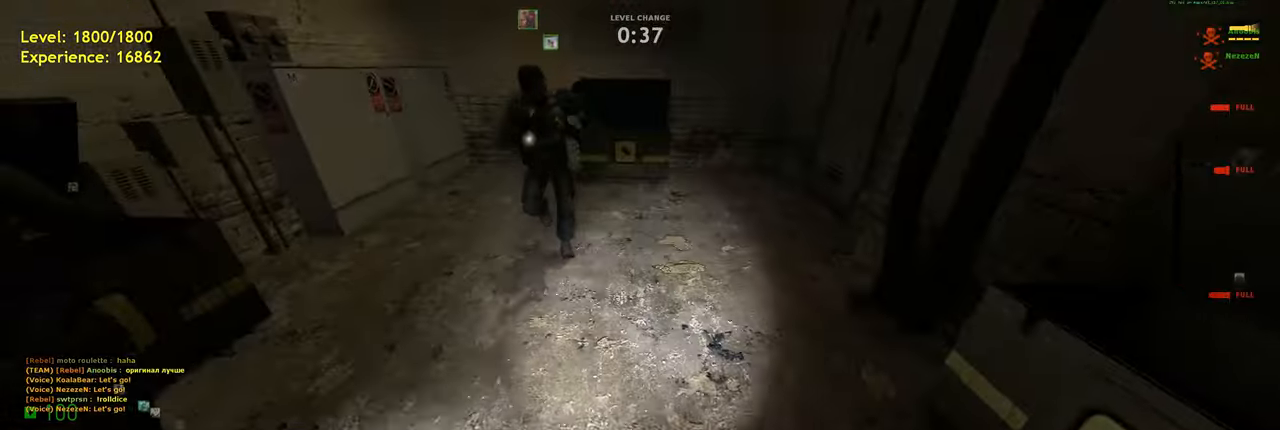
{"keys": ["d", "w"], "mouse": [], "events": [[160, "shift", "down"], [300, "shift", "up"], [480, "d", "down"]]}
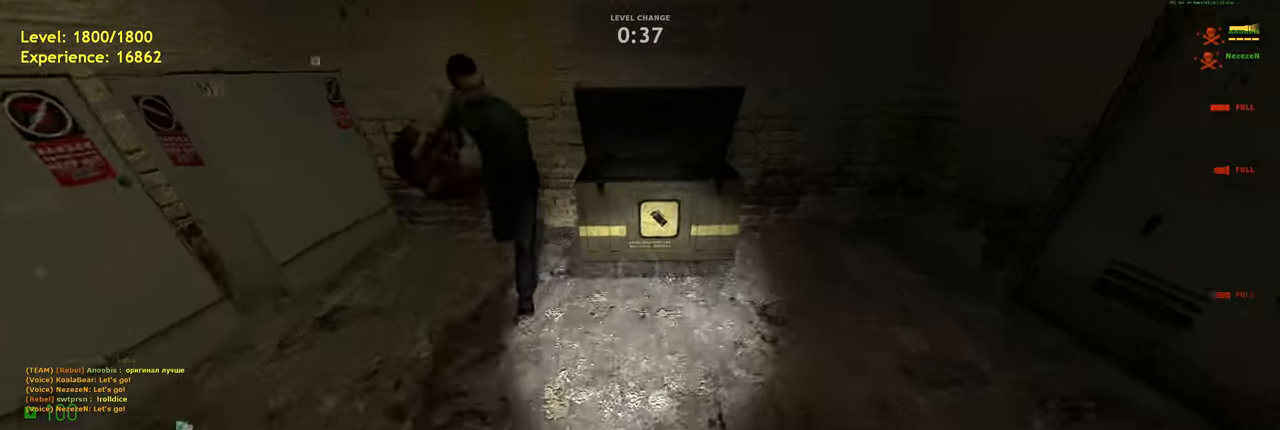
{"keys": [], "mouse": [], "events": [[60, "d", "up"], [300, "w", "up"], [340, "e", "down"], [360, "e", "up"], [440, "e", "down"], [460, "e", "up"]]}
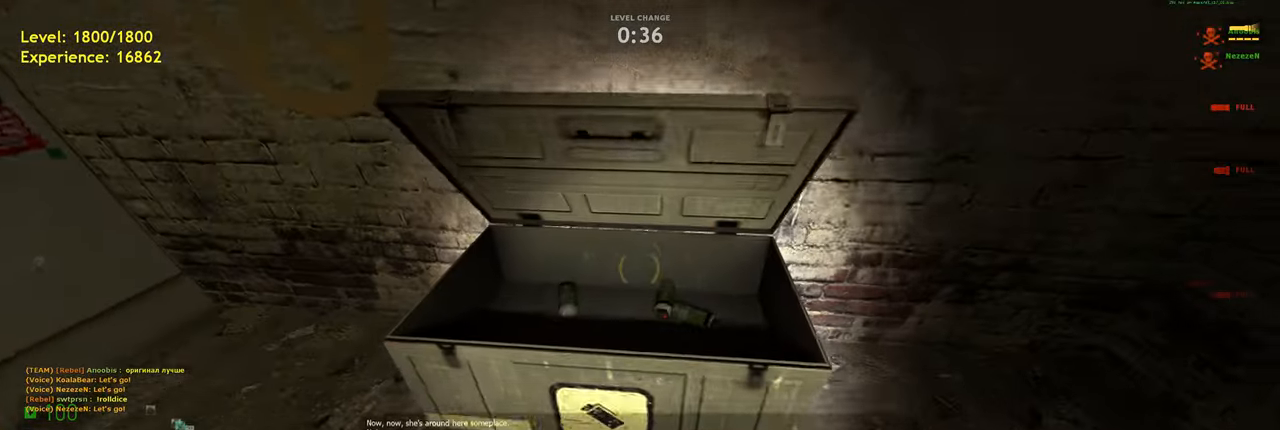
{"keys": [], "mouse": [], "events": [[20, "e", "down"], [60, "e", "up"], [120, "e", "down"], [180, "e", "up"], [200, "e", "down"], [280, "e", "up"], [320, "e", "down"], [400, "e", "up"]]}
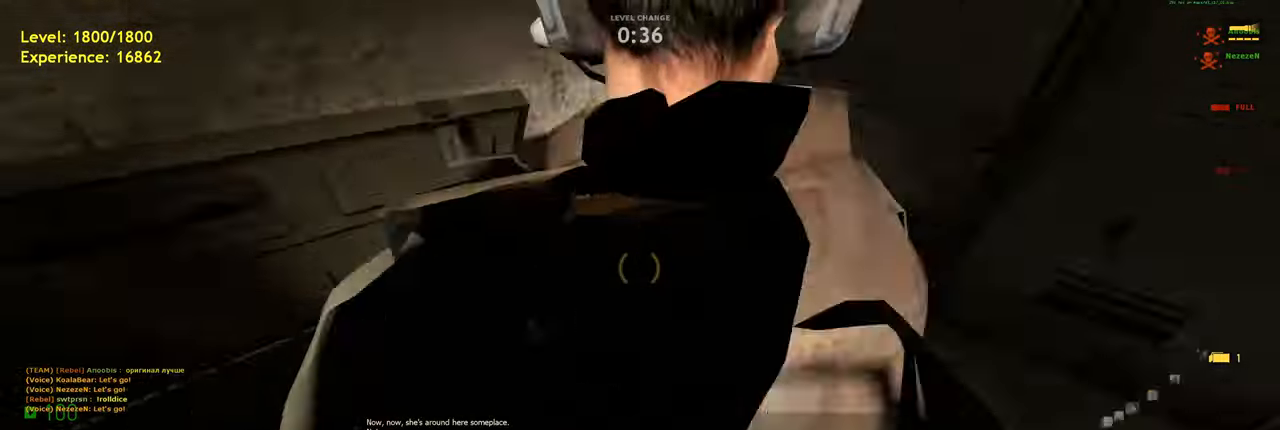
{"keys": ["shift", "w"], "mouse": [], "events": [[80, "w", "down"], [240, "shift", "down"], [360, "d", "down"], [480, "d", "up"]]}
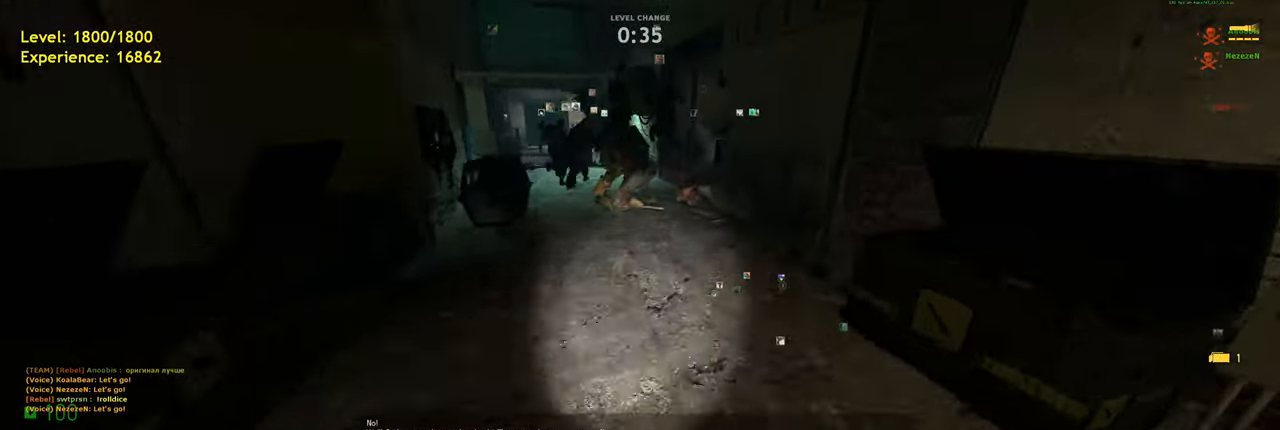
{"keys": ["w"], "mouse": [], "events": [[120, "a", "down"], [220, "a", "up"], [300, "shift", "up"]]}
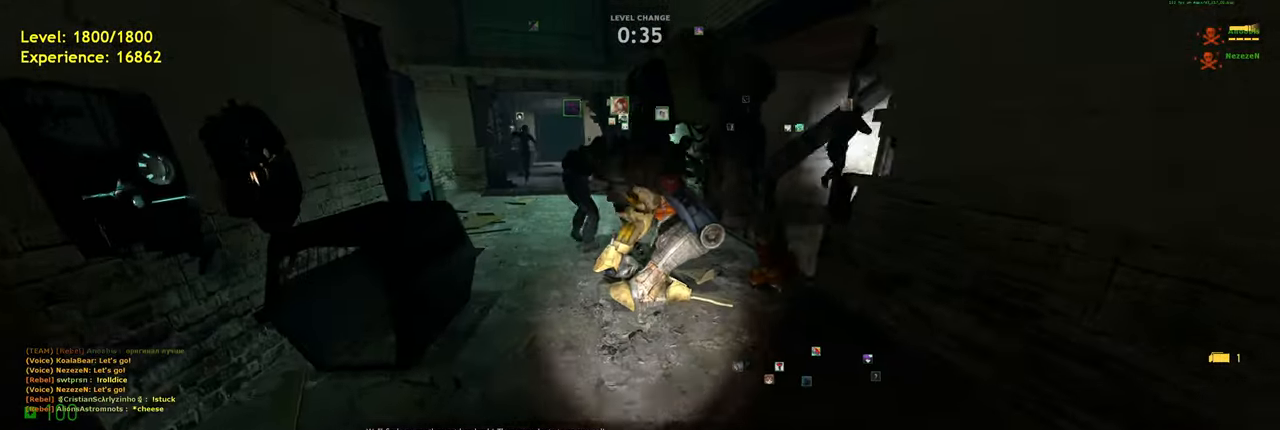
{"keys": ["w"], "mouse": [], "events": [[240, "a", "down"], [460, "a", "up"]]}
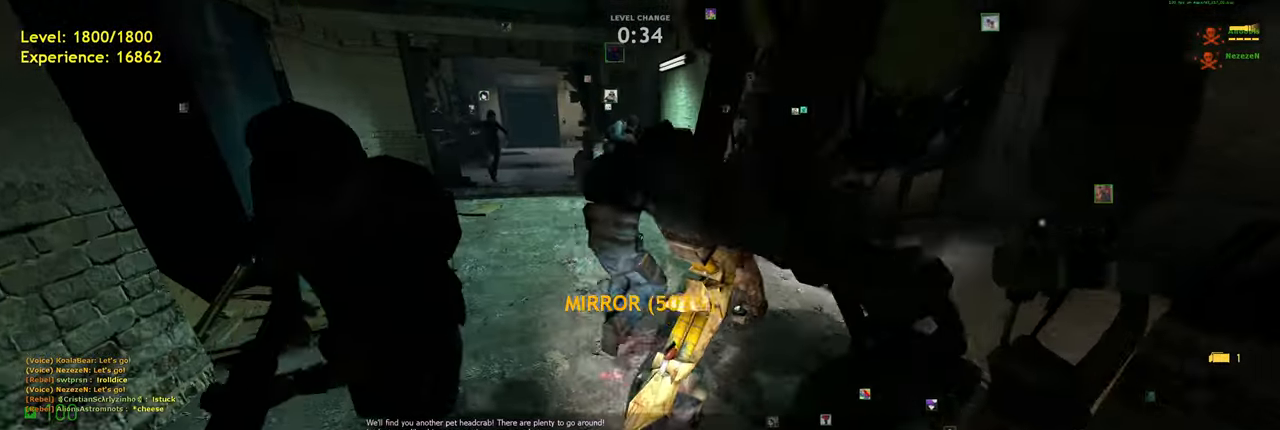
{"keys": ["w"], "mouse": [], "events": [[160, "a", "down"], [320, "a", "up"]]}
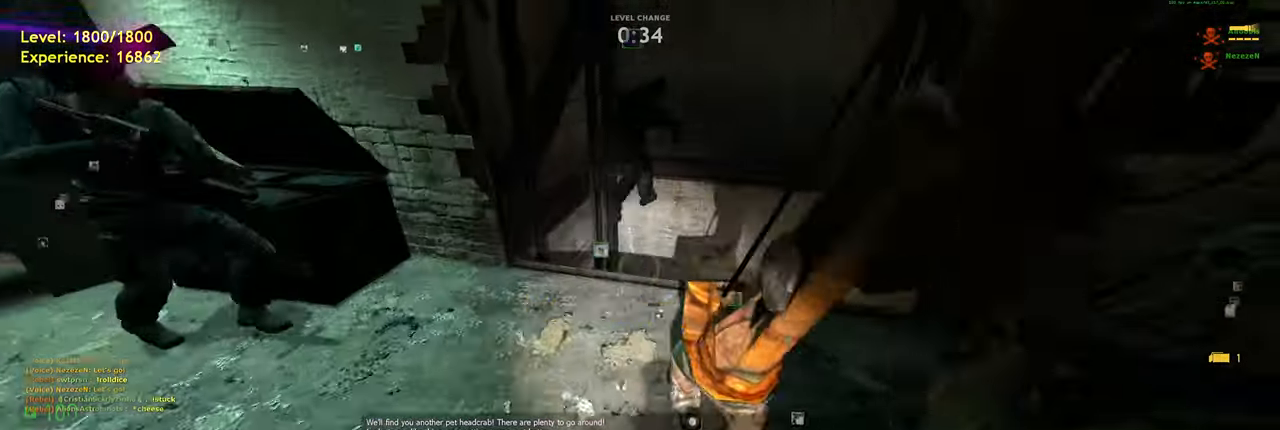
{"keys": ["w"], "mouse": [], "events": [[120, "d", "down"], [340, "d", "up"]]}
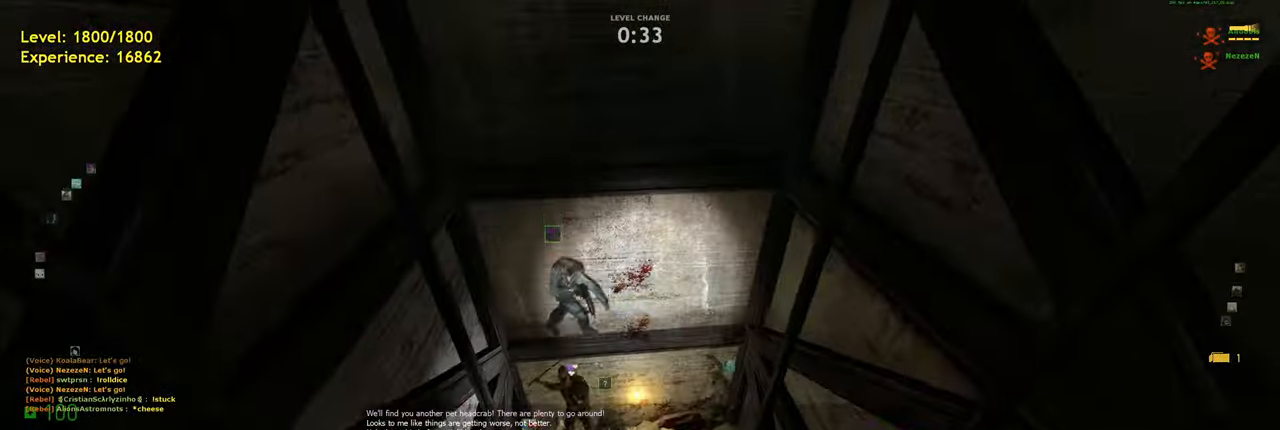
{"keys": ["s"], "mouse": [], "events": [[160, "w", "up"], [440, "s", "down"]]}
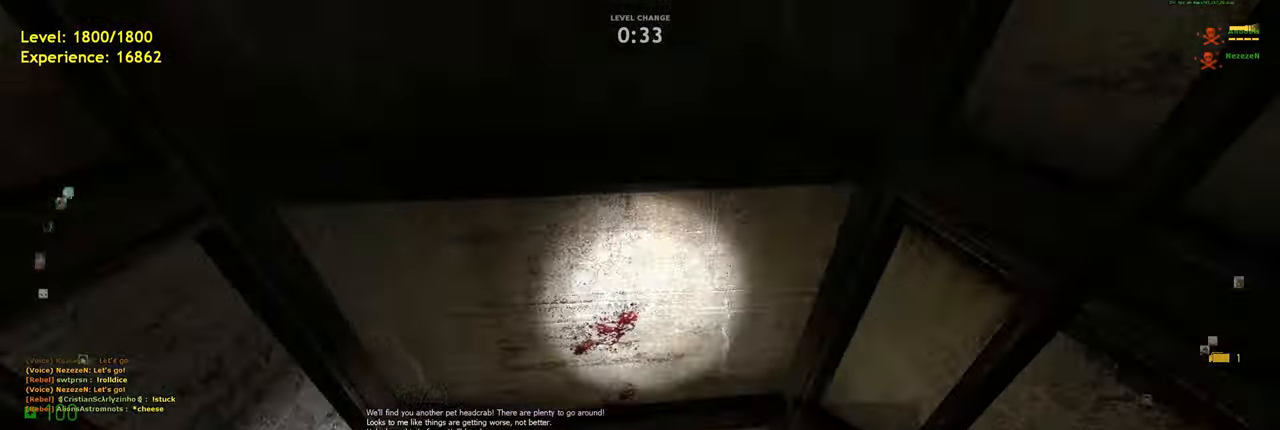
{"keys": [], "mouse": [], "events": [[60, "s", "up"]]}